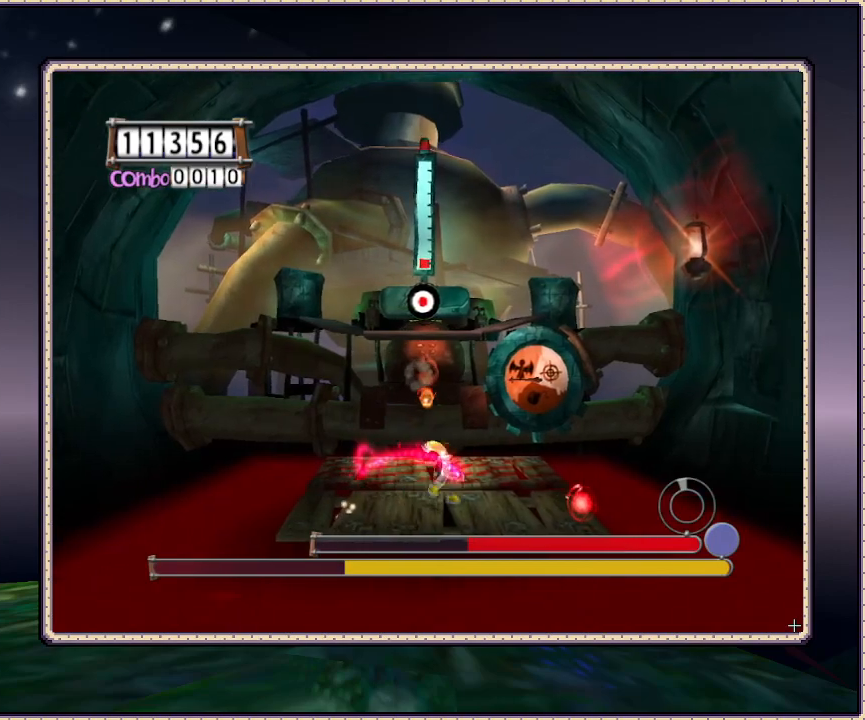
Gameplay with a controller (PlayStation layout); each line is a JSON object with the inputs held at the frame after it. "events" lists button and stick changes between this image and that frame as [ms after this image, input, new state], when the widget could be followed in between. Not read: HOME L3 R3 SQUARE.
{"buttons": ["L1", "DPAD_RIGHT"], "events": []}
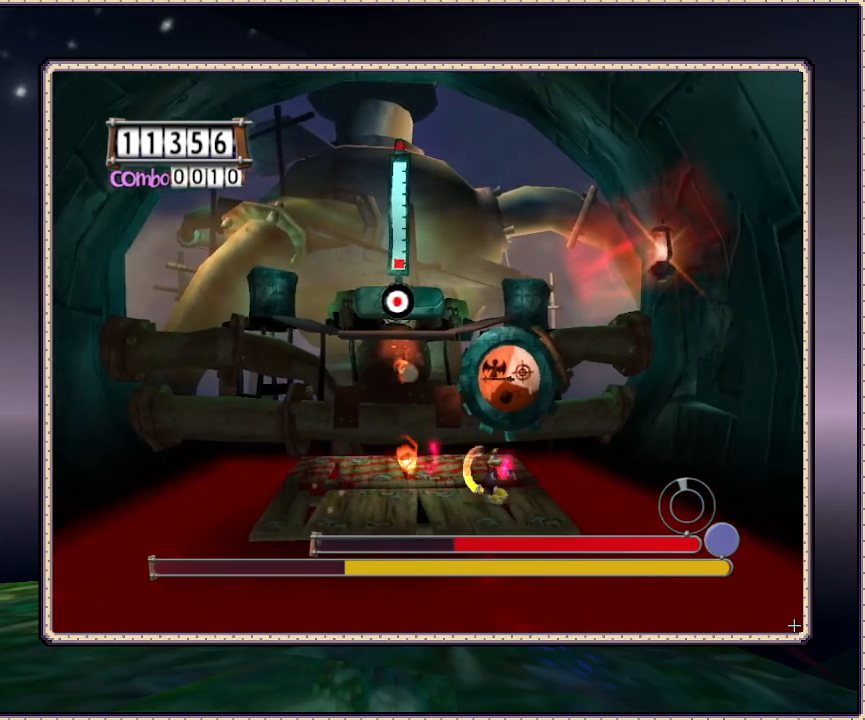
{"buttons": ["DPAD_UP"], "events": [[150, "DPAD_LEFT", "down"], [150, "DPAD_RIGHT", "up"], [150, "DPAD_UP", "down"], [433, "DPAD_LEFT", "up"], [433, "L1", "up"]]}
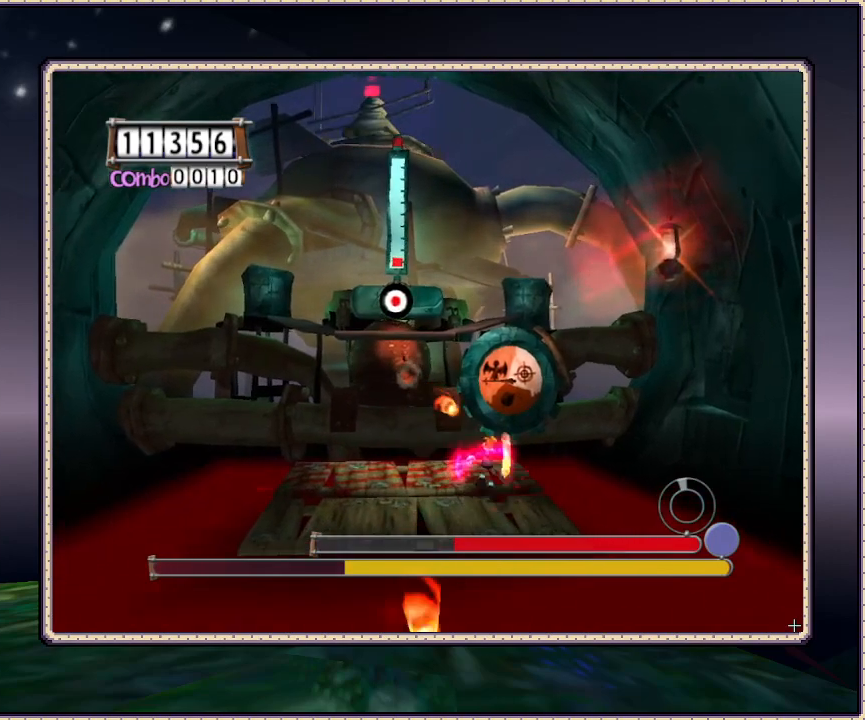
{"buttons": ["L1", "DPAD_UP", "DPAD_LEFT"], "events": [[33, "L1", "down"], [100, "DPAD_LEFT", "down"], [150, "DPAD_UP", "up"], [500, "DPAD_UP", "down"]]}
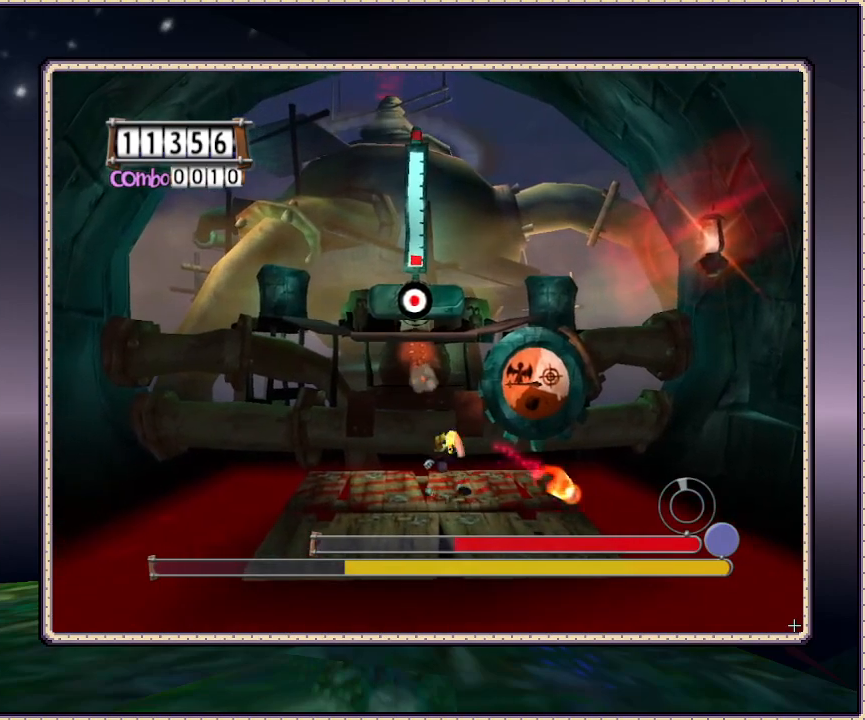
{"buttons": ["L1", "DPAD_LEFT"], "events": [[67, "DPAD_LEFT", "up"], [183, "DPAD_LEFT", "down"], [250, "DPAD_UP", "up"]]}
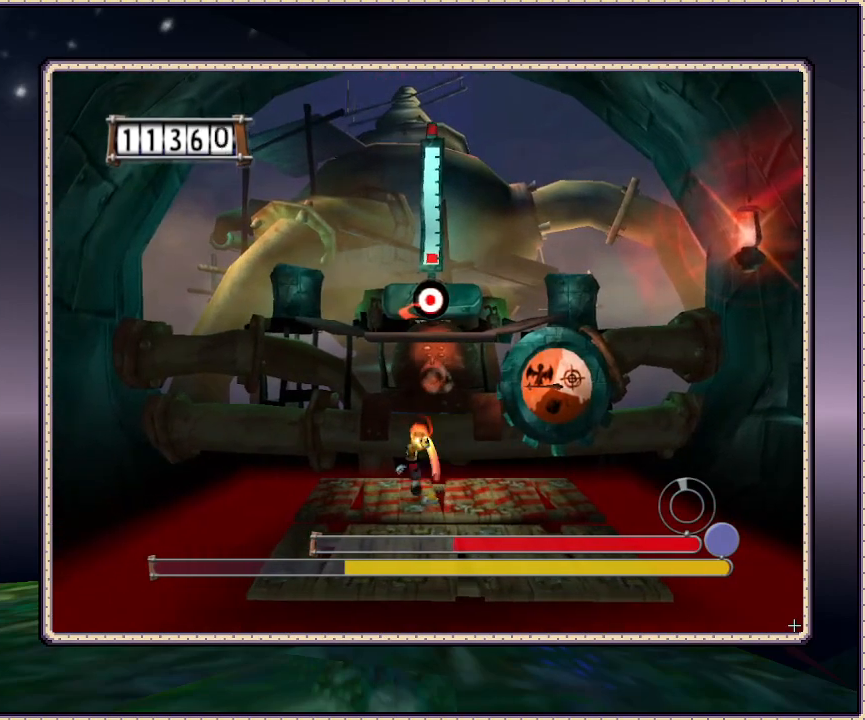
{"buttons": ["L1", "DPAD_RIGHT"], "events": [[367, "DPAD_LEFT", "up"], [467, "DPAD_RIGHT", "down"]]}
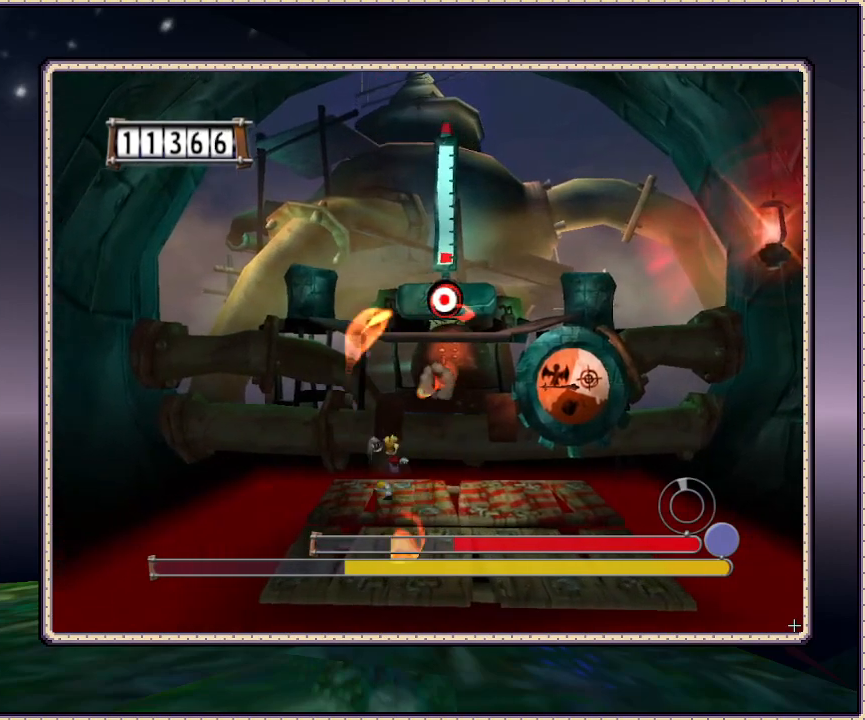
{"buttons": ["L1", "DPAD_RIGHT"], "events": [[317, "DPAD_DOWN", "down"], [417, "DPAD_DOWN", "up"]]}
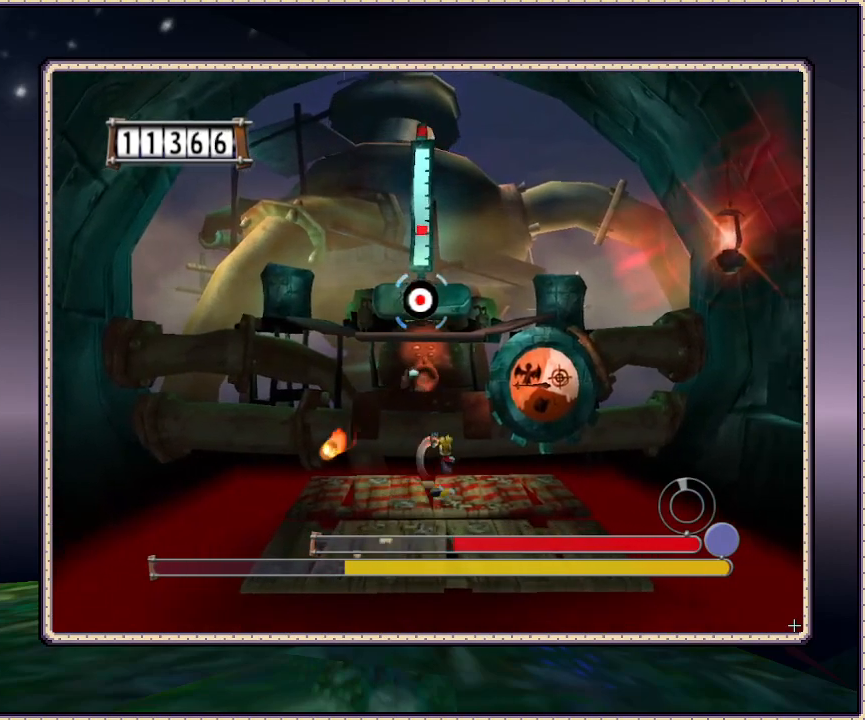
{"buttons": ["L1", "DPAD_LEFT"], "events": [[300, "DPAD_RIGHT", "up"], [367, "DPAD_LEFT", "down"]]}
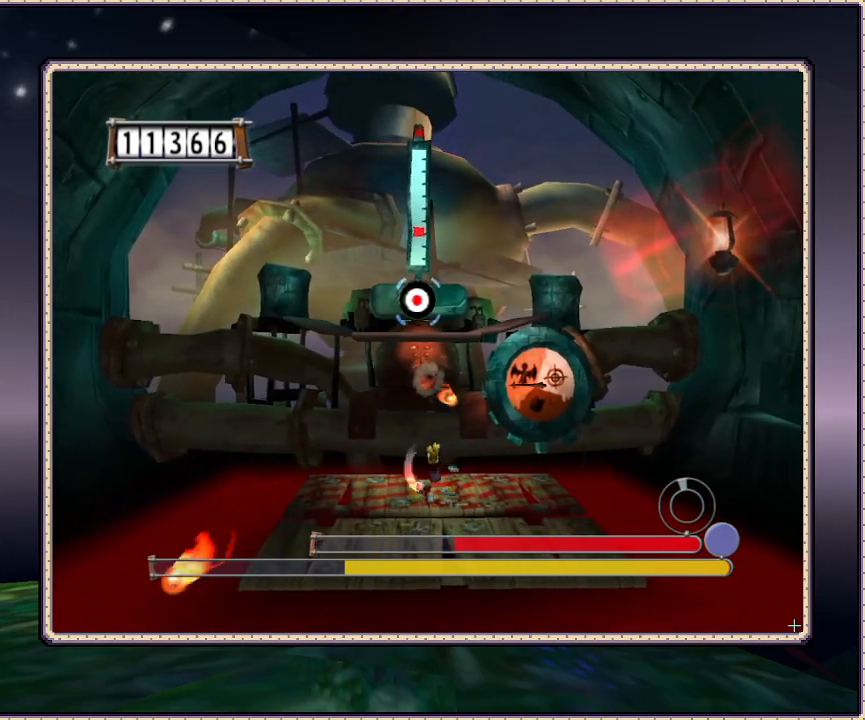
{"buttons": ["L1", "DPAD_UP", "DPAD_LEFT"], "events": [[500, "DPAD_UP", "down"]]}
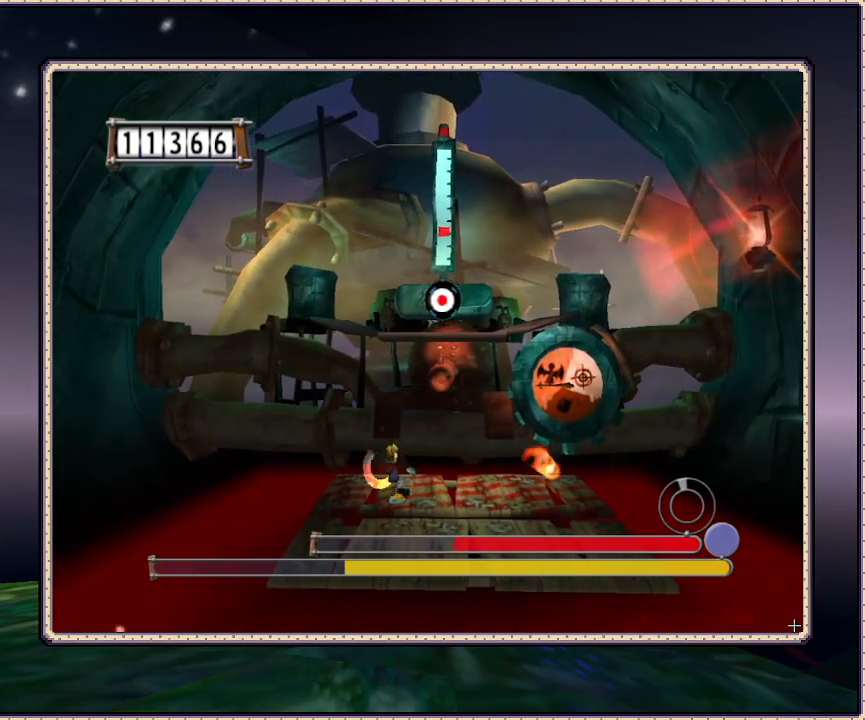
{"buttons": ["L1", "DPAD_RIGHT"], "events": [[250, "DPAD_LEFT", "up"], [317, "DPAD_RIGHT", "down"], [317, "DPAD_UP", "up"]]}
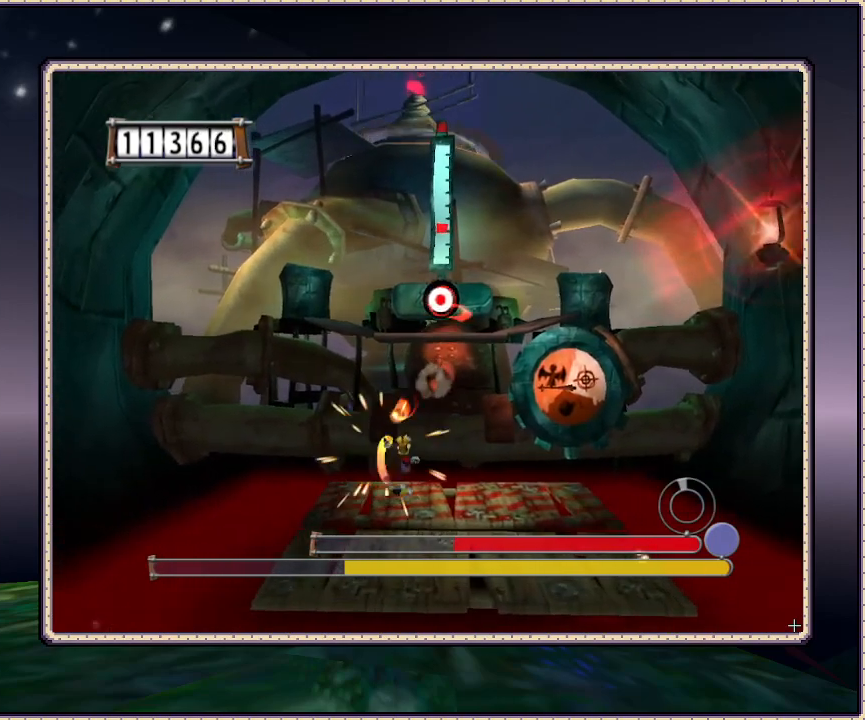
{"buttons": ["L1", "DPAD_RIGHT"], "events": []}
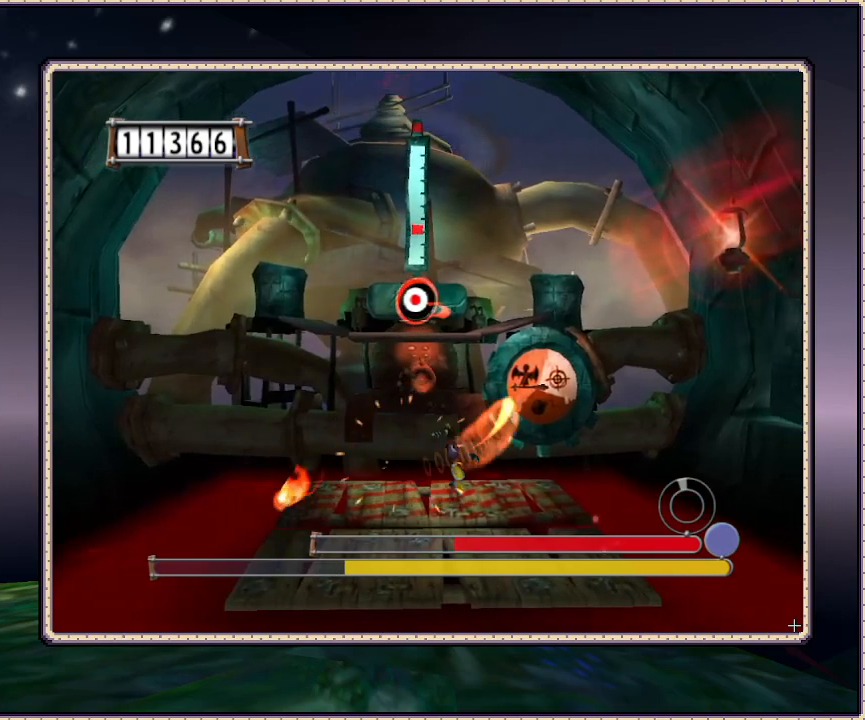
{"buttons": ["L1", "DPAD_LEFT"], "events": [[117, "DPAD_RIGHT", "up"], [183, "DPAD_LEFT", "down"]]}
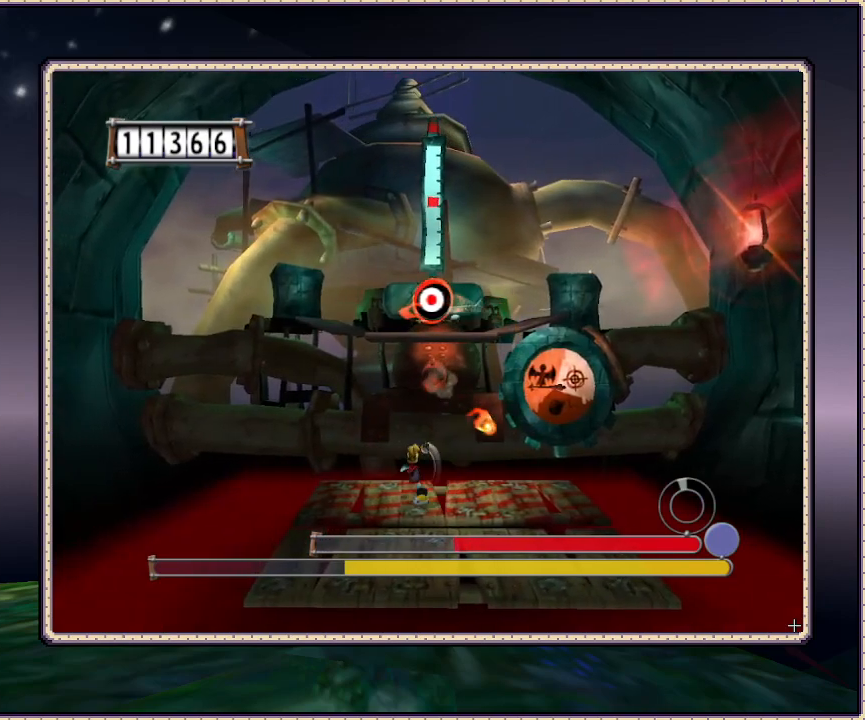
{"buttons": ["L1"], "events": [[500, "DPAD_LEFT", "up"]]}
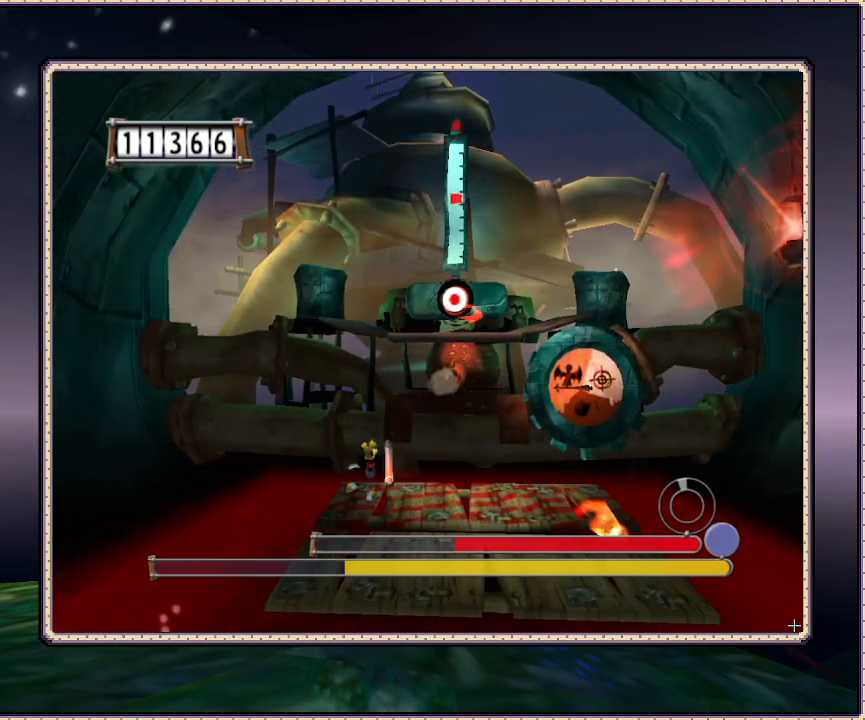
{"buttons": ["L1", "DPAD_RIGHT"], "events": [[83, "DPAD_RIGHT", "down"]]}
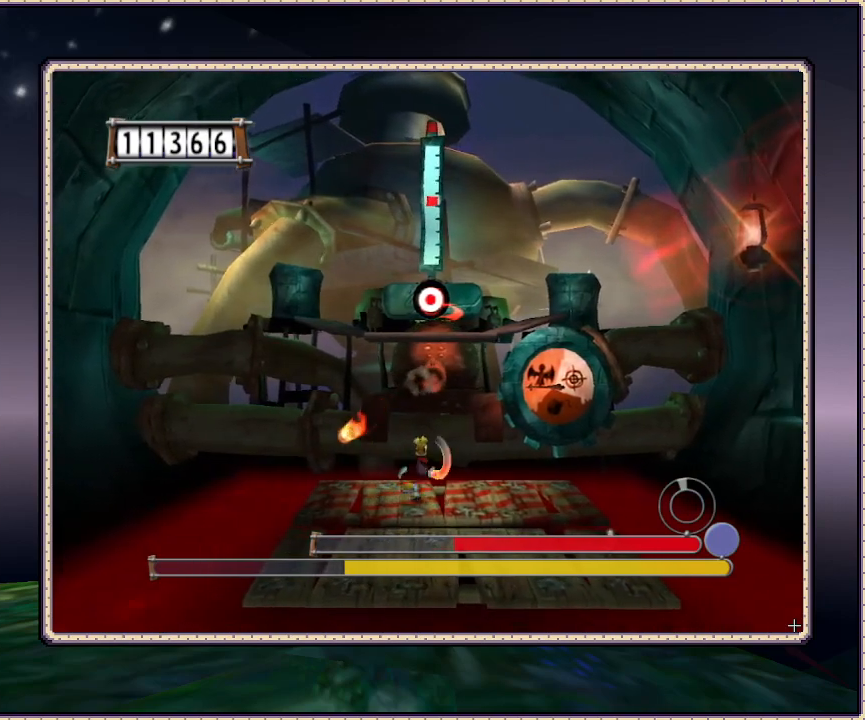
{"buttons": ["L1", "DPAD_RIGHT"], "events": [[183, "DPAD_UP", "down"], [317, "DPAD_UP", "up"]]}
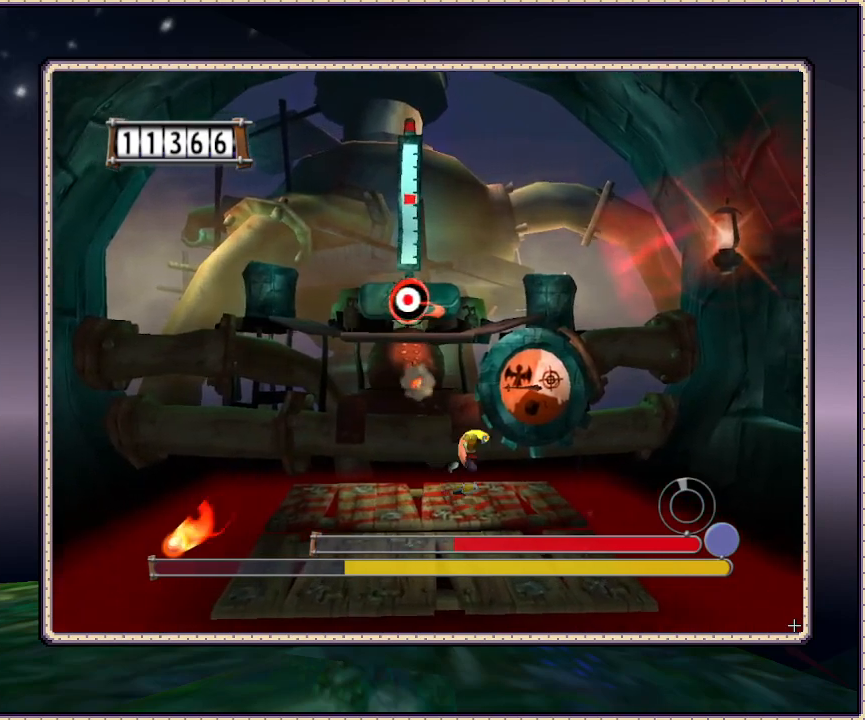
{"buttons": ["L1", "DPAD_LEFT"], "events": [[217, "DPAD_LEFT", "down"], [217, "DPAD_RIGHT", "up"]]}
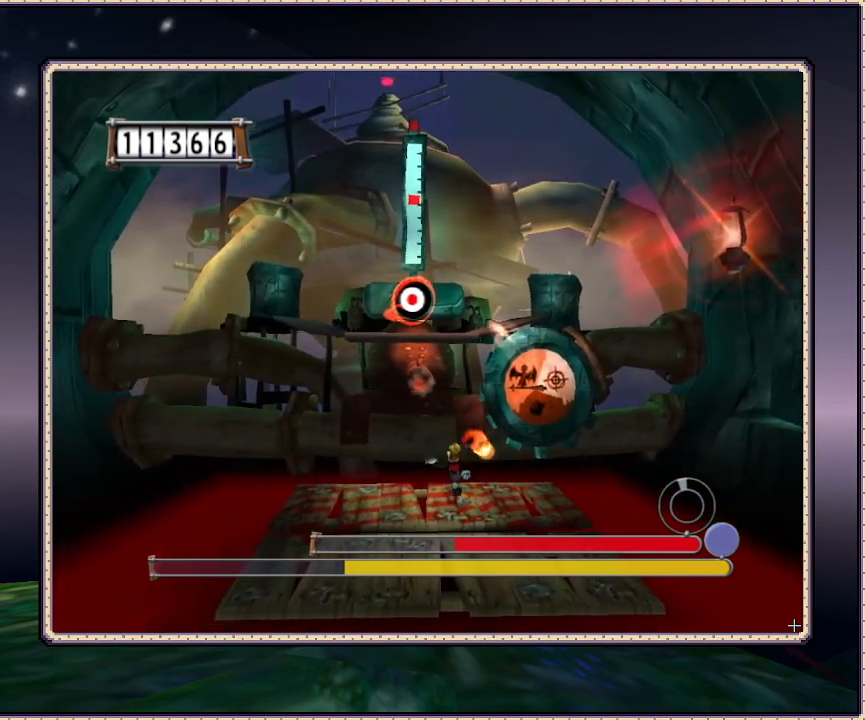
{"buttons": ["L1", "DPAD_LEFT"], "events": []}
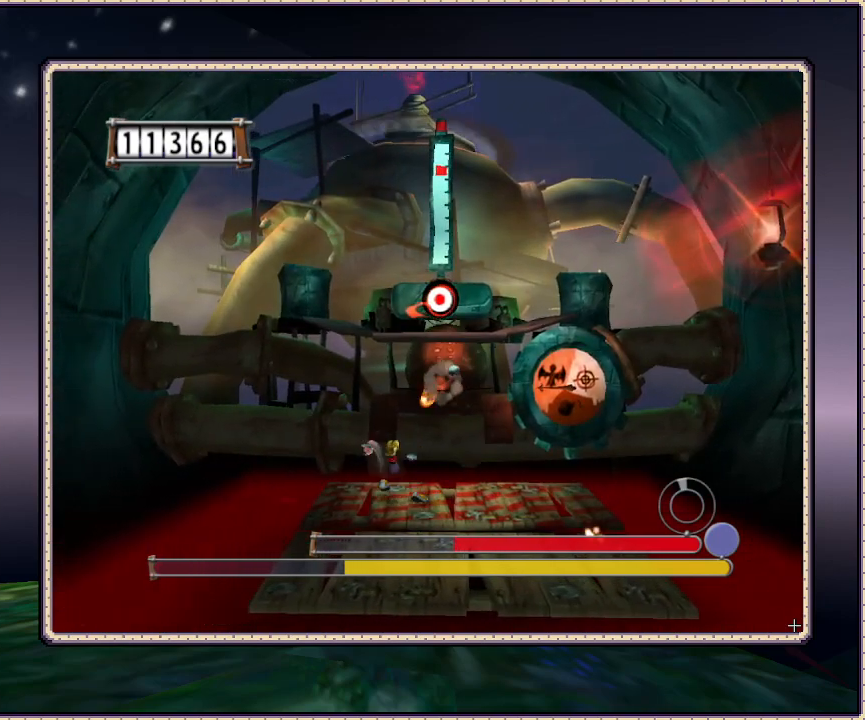
{"buttons": ["L1", "DPAD_RIGHT"], "events": [[150, "DPAD_LEFT", "up"], [150, "DPAD_RIGHT", "down"]]}
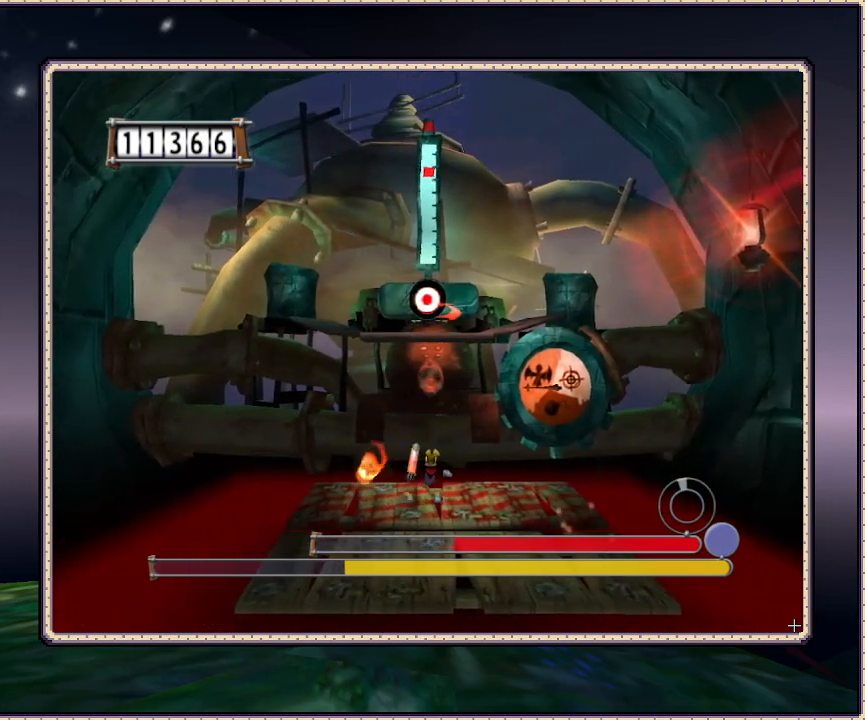
{"buttons": ["L1"], "events": [[467, "DPAD_RIGHT", "up"]]}
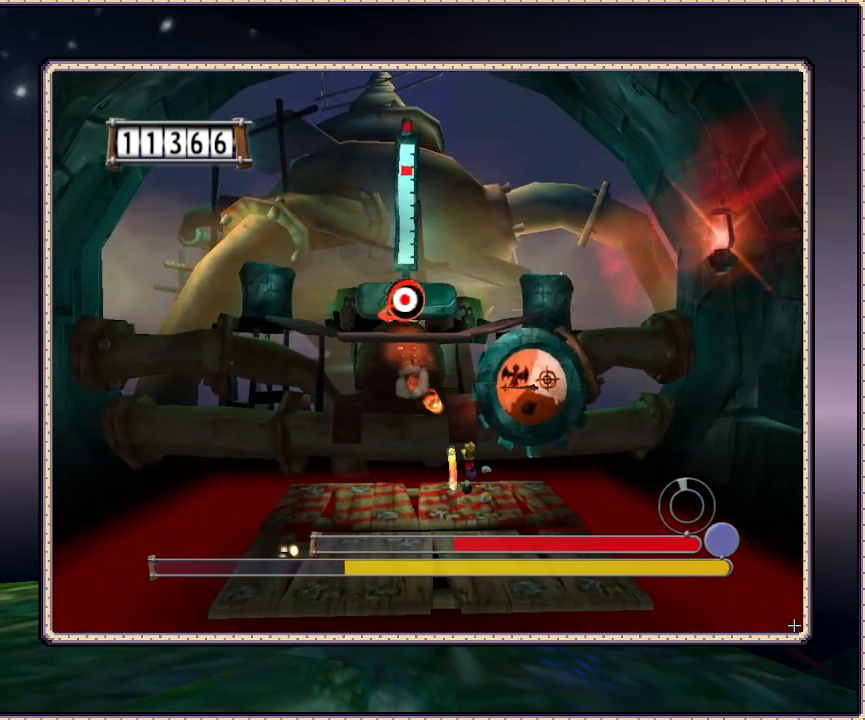
{"buttons": ["L1", "DPAD_LEFT"], "events": [[17, "DPAD_LEFT", "down"]]}
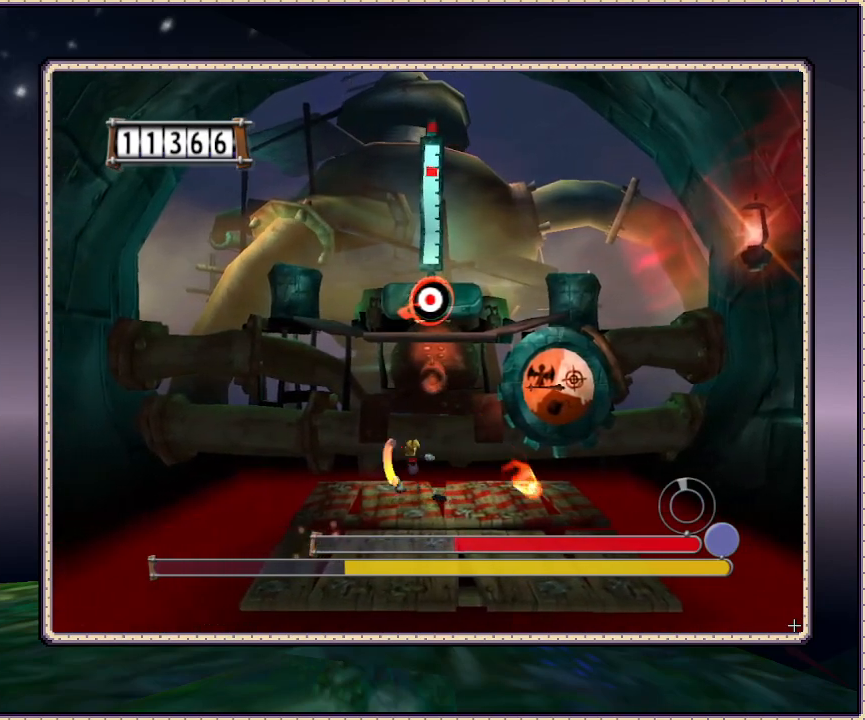
{"buttons": ["L1", "DPAD_RIGHT"], "events": [[300, "DPAD_LEFT", "up"], [300, "DPAD_RIGHT", "down"]]}
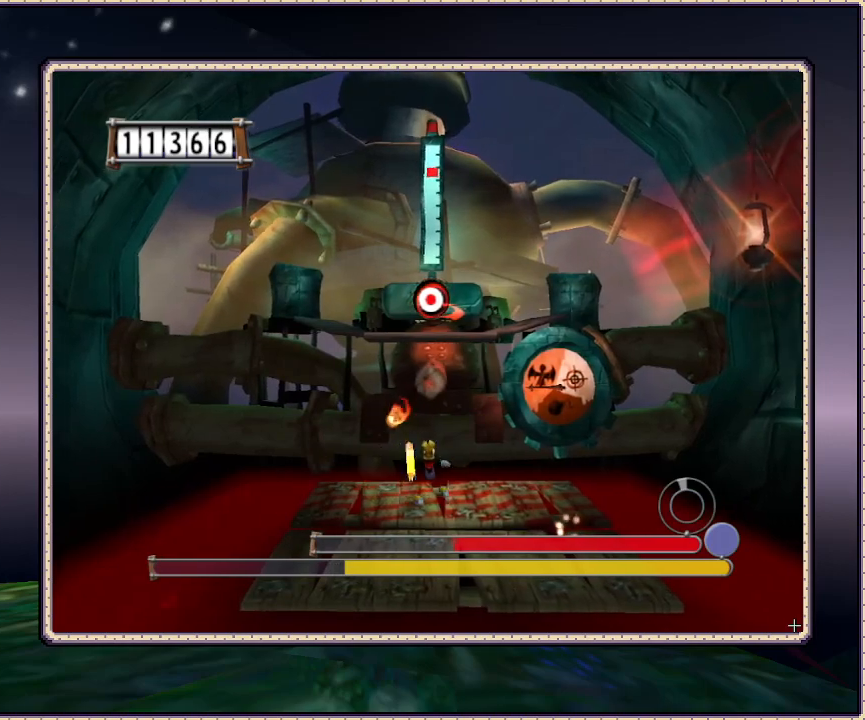
{"buttons": ["L1", "DPAD_RIGHT"], "events": []}
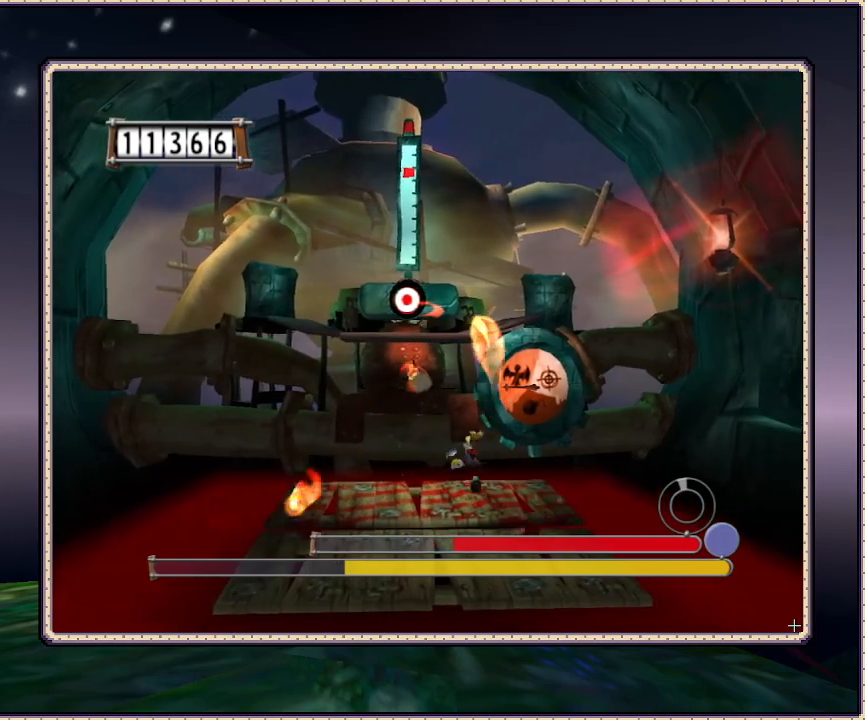
{"buttons": ["L1", "DPAD_LEFT"], "events": [[150, "DPAD_LEFT", "down"], [150, "DPAD_RIGHT", "up"]]}
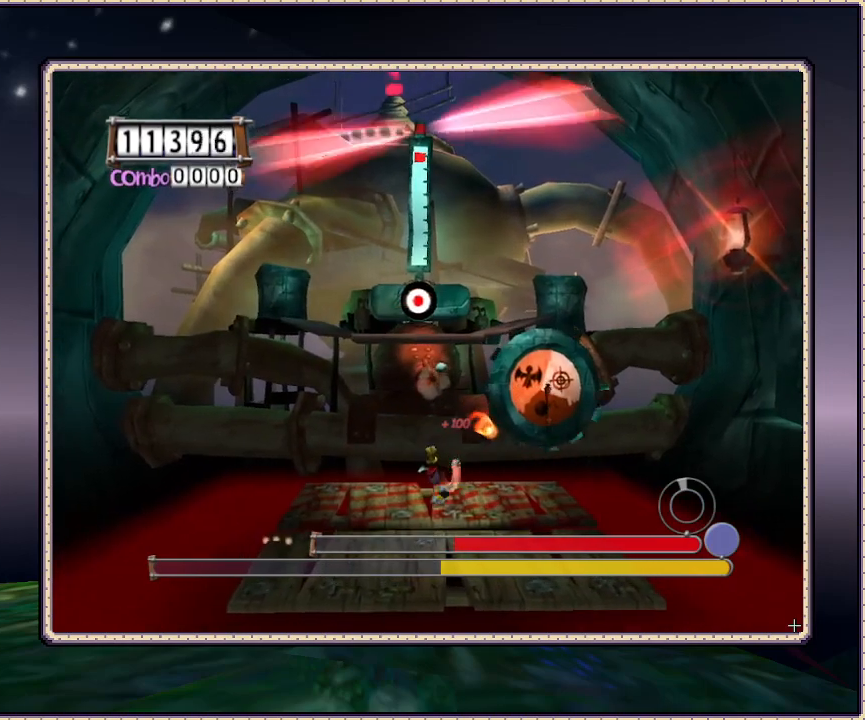
{"buttons": ["L1", "DPAD_RIGHT"], "events": [[333, "DPAD_LEFT", "up"], [333, "DPAD_RIGHT", "down"]]}
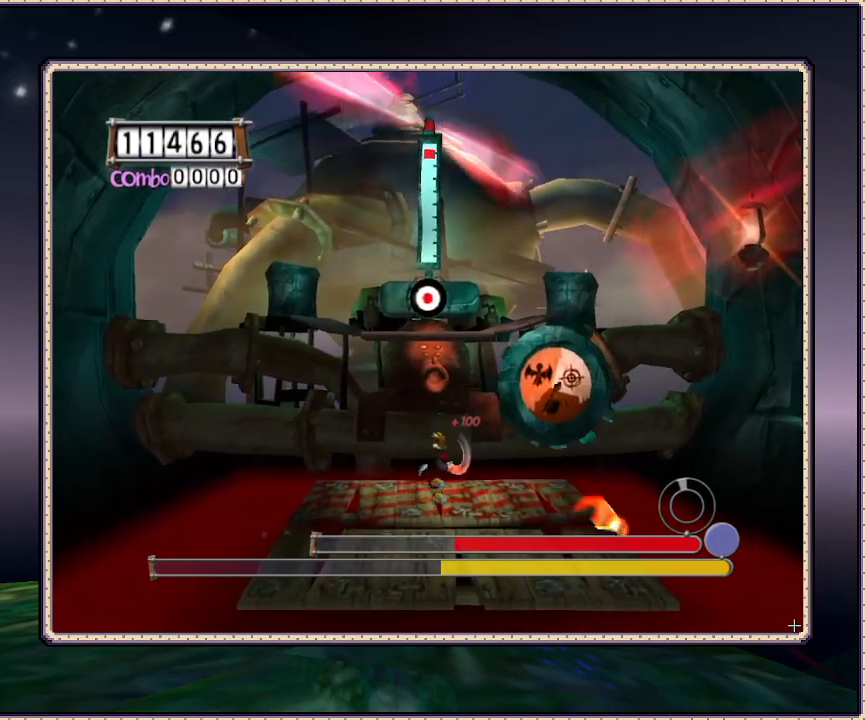
{"buttons": ["L1", "DPAD_DOWN"], "events": [[83, "DPAD_DOWN", "down"], [417, "DPAD_RIGHT", "up"]]}
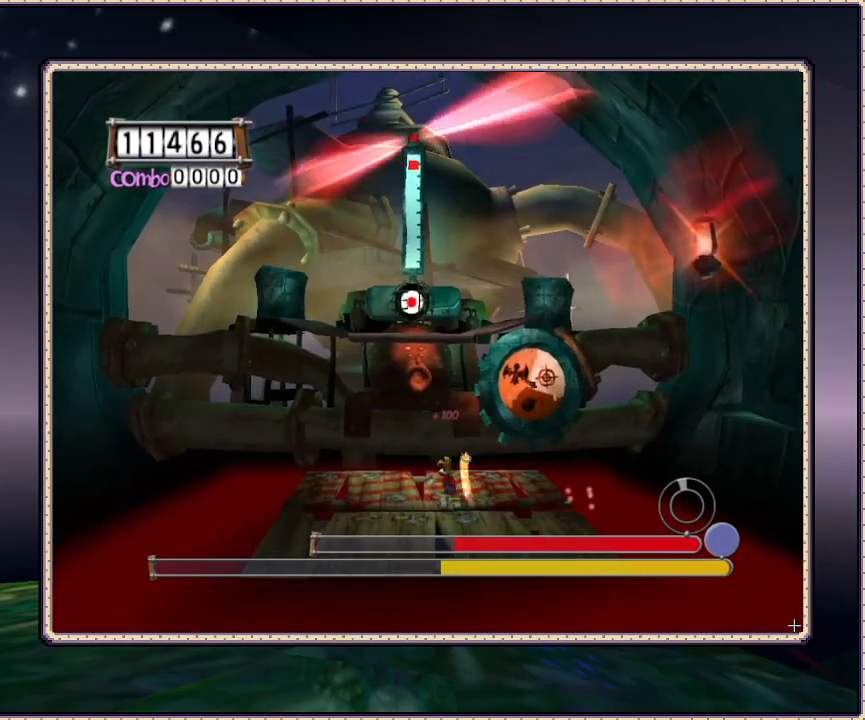
{"buttons": ["L1"], "events": [[133, "DPAD_DOWN", "up"]]}
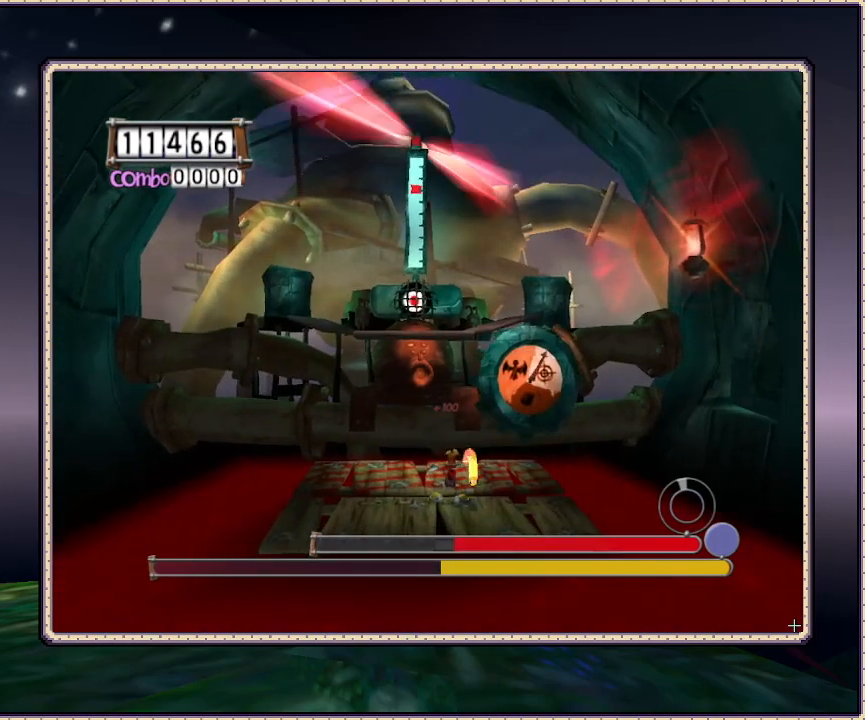
{"buttons": ["L1"], "events": []}
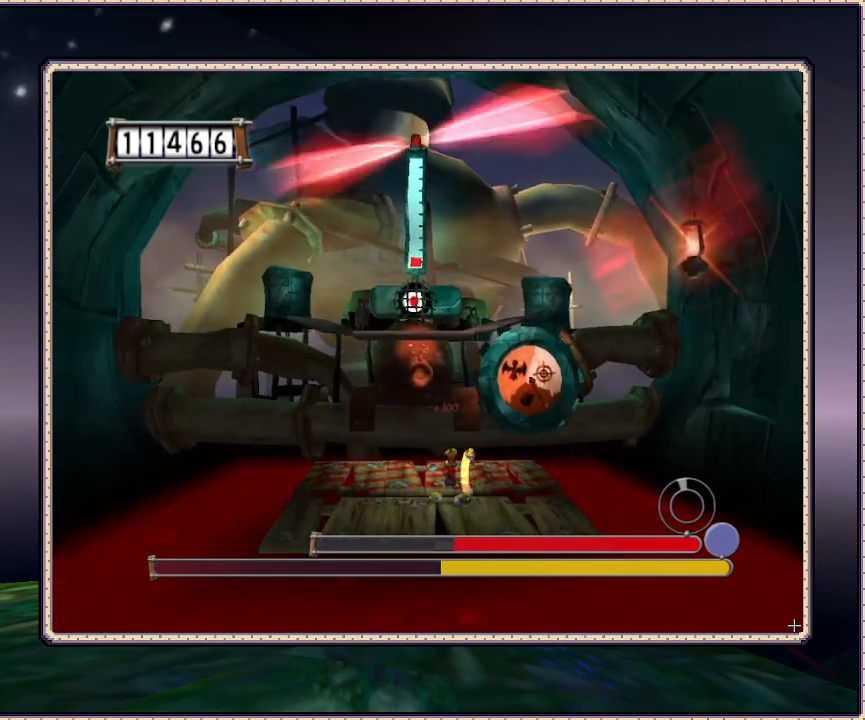
{"buttons": ["L1"], "events": []}
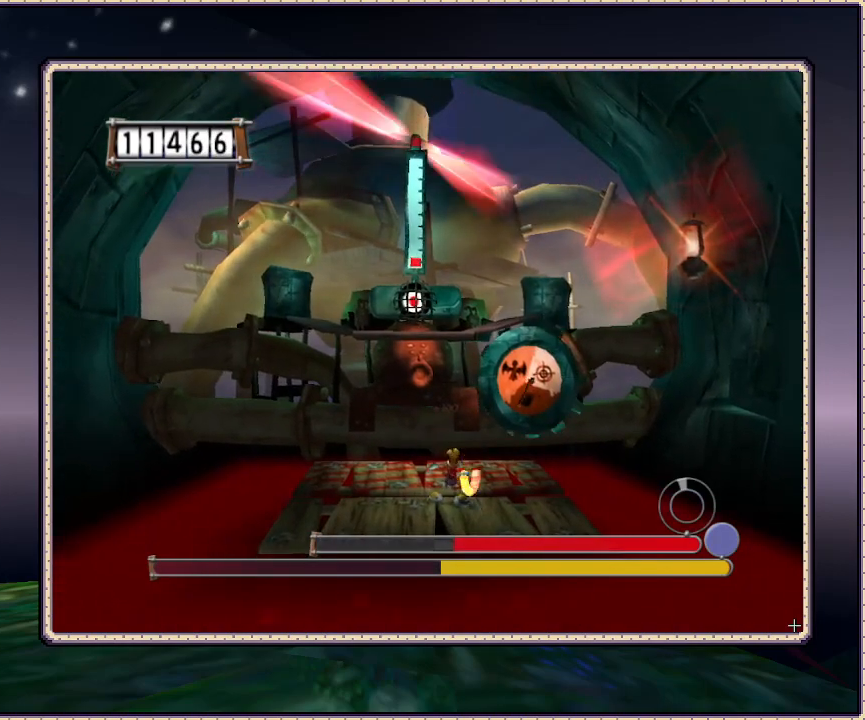
{"buttons": ["L1"], "events": []}
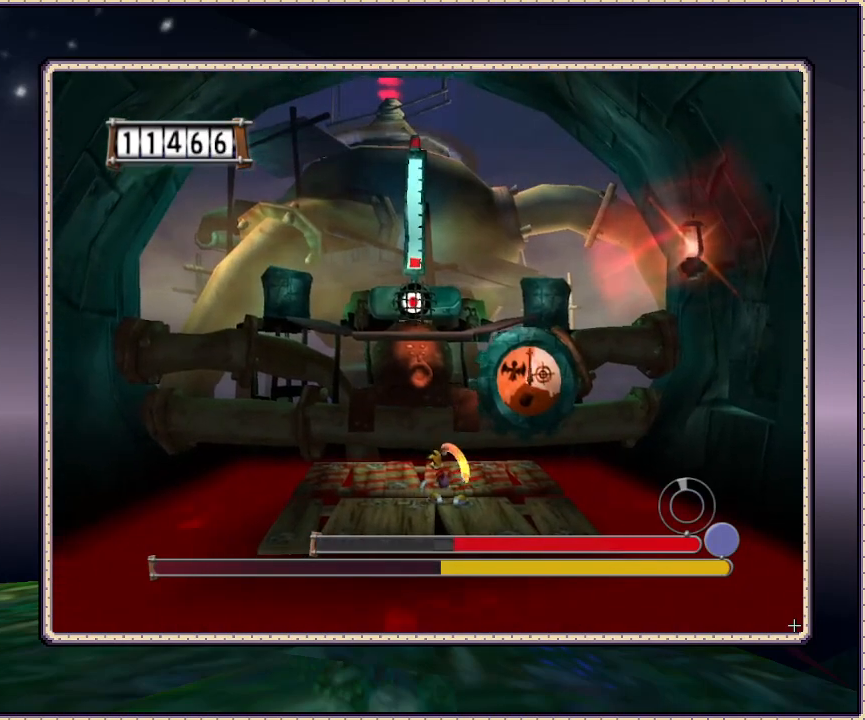
{"buttons": ["L1"], "events": []}
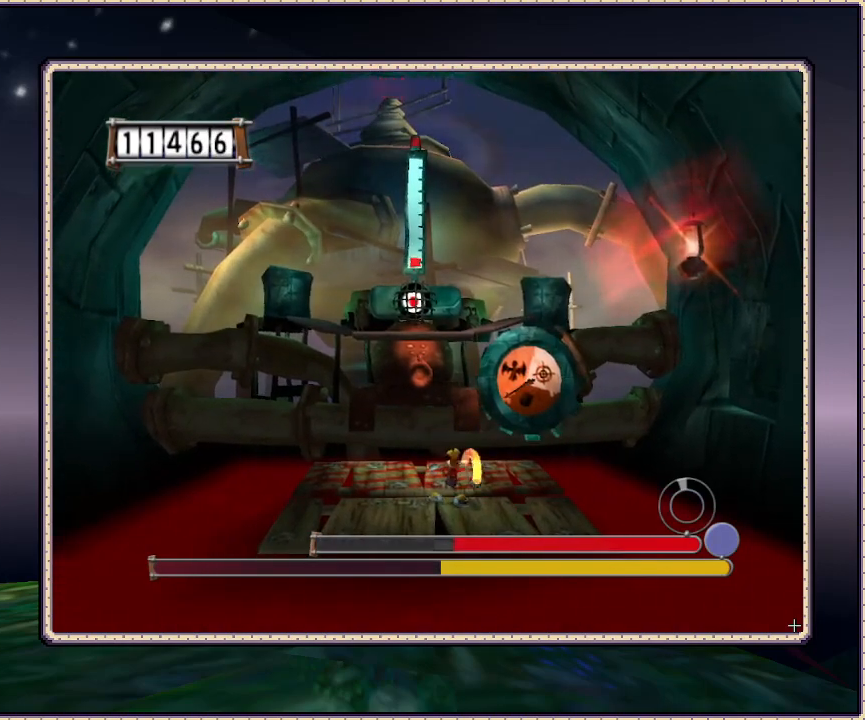
{"buttons": ["L1"], "events": []}